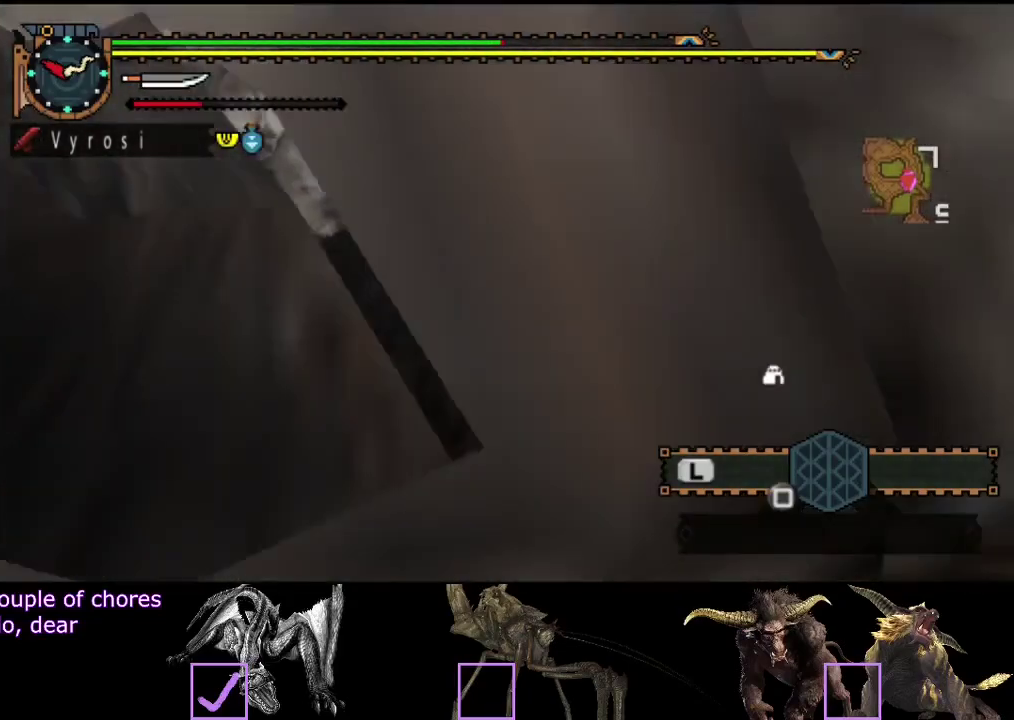
Gameplay with a controller (PlayStation layout); each line is a JSON object with the inputs held at the frame after it. "events" lists button and stick changes between this image and that frame as [ms after this image, input, new state], when the widget could be followed in between. Not read: L3 R3.
{"buttons": [], "left_stick": "center", "right_stick": "center", "events": []}
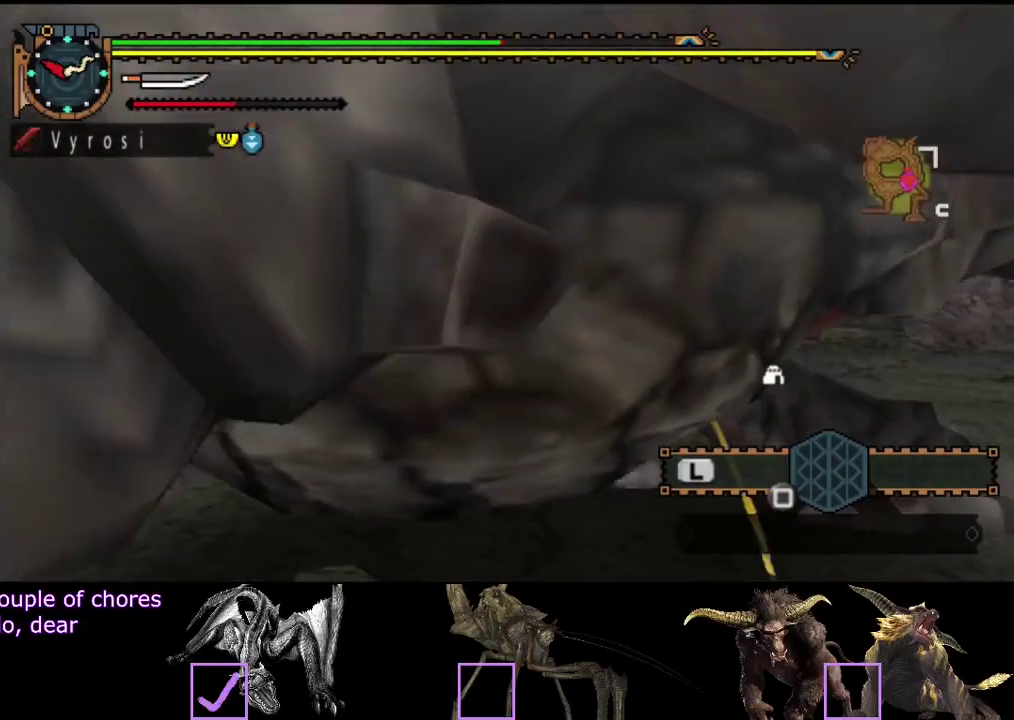
{"buttons": [], "left_stick": "center", "right_stick": "center", "events": []}
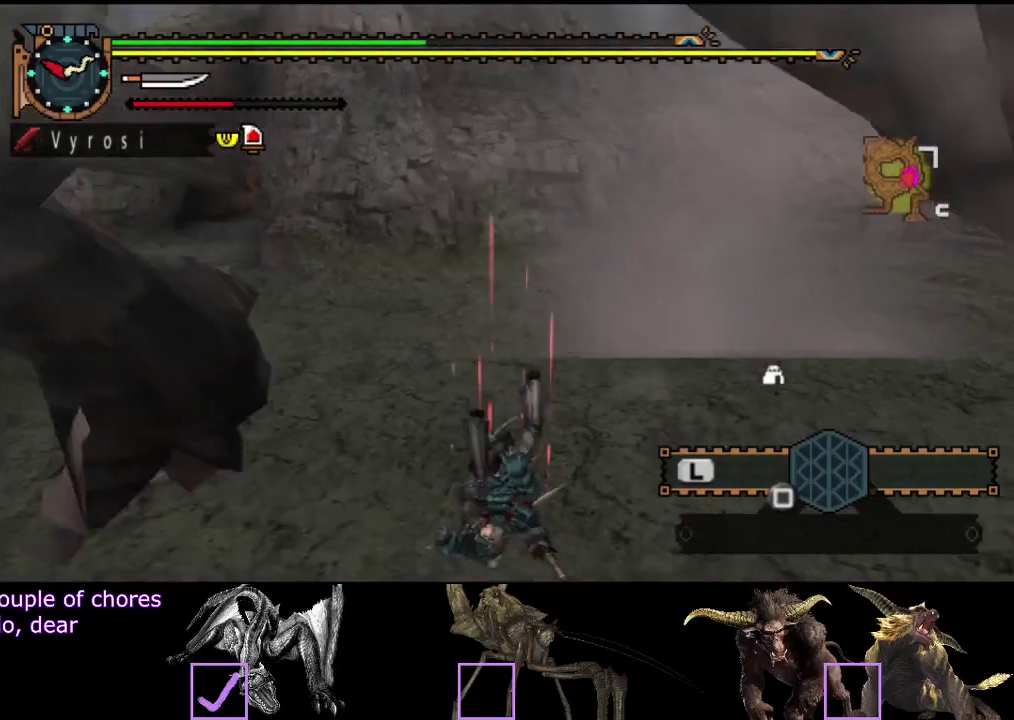
{"buttons": [], "left_stick": "center", "right_stick": "center", "events": []}
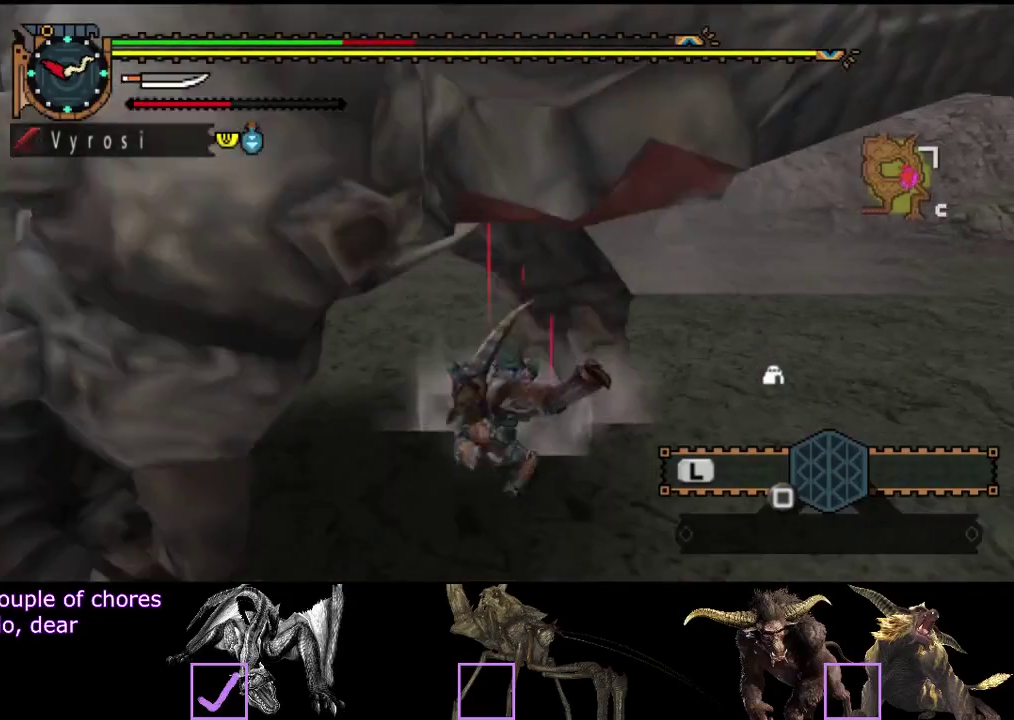
{"buttons": [], "left_stick": "center", "right_stick": "center", "events": []}
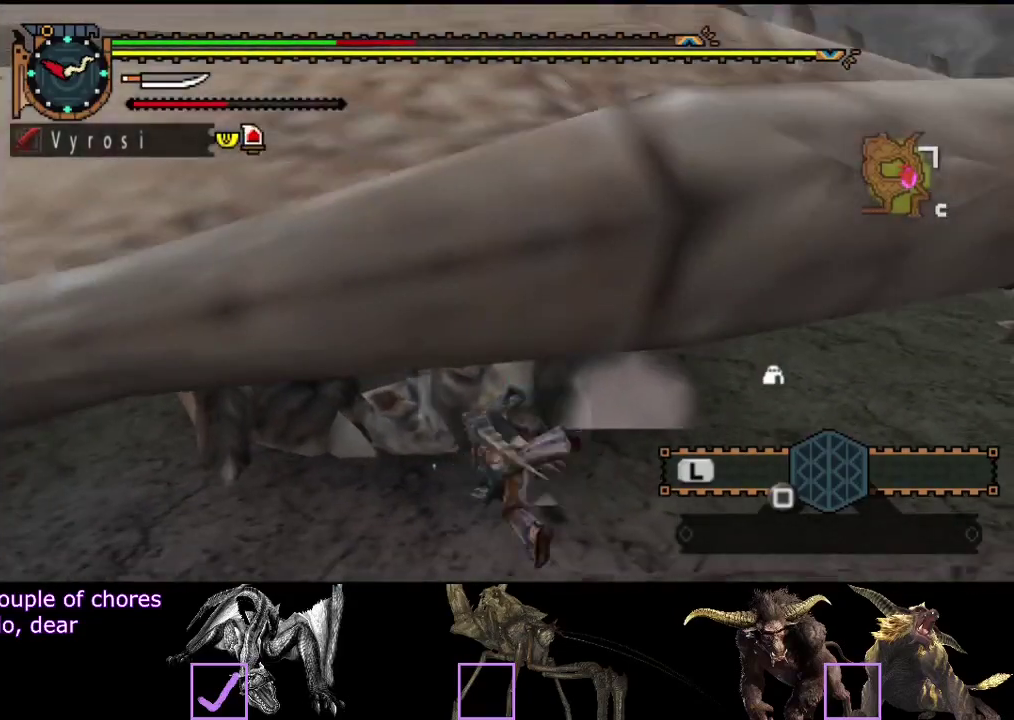
{"buttons": [], "left_stick": "center", "right_stick": "center", "events": []}
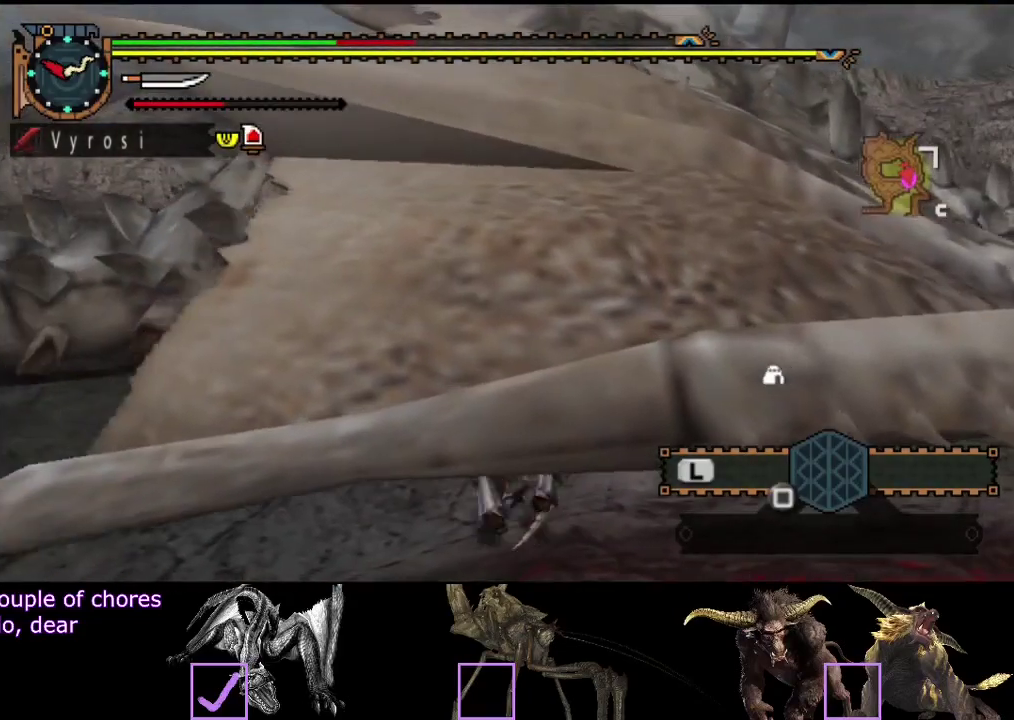
{"buttons": [], "left_stick": "center", "right_stick": "center", "events": []}
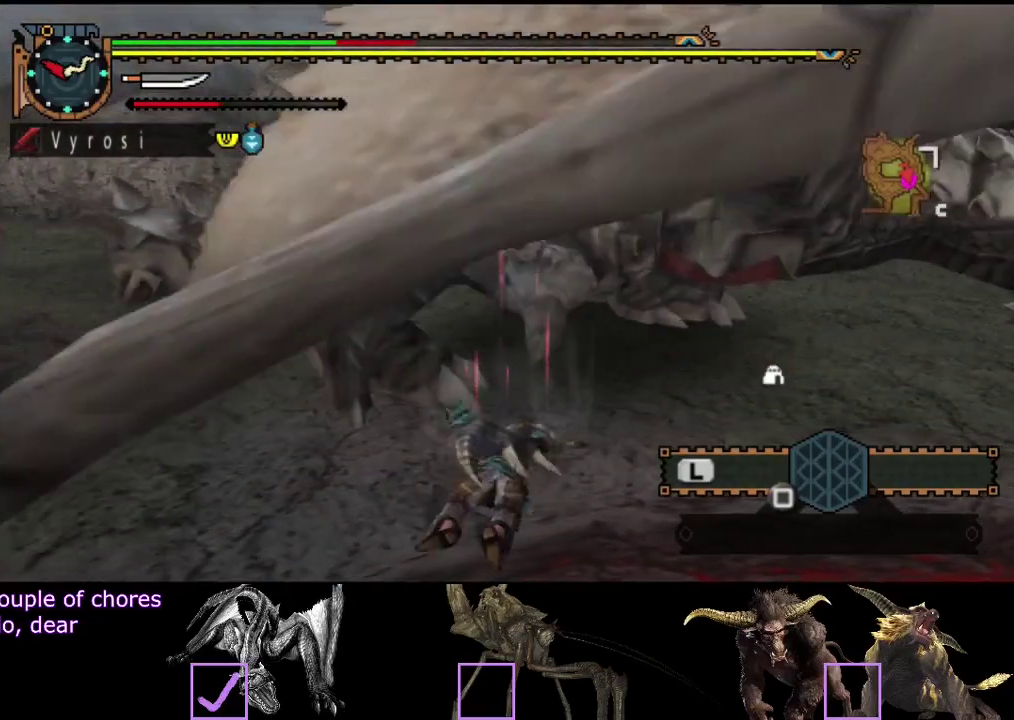
{"buttons": [], "left_stick": "left", "right_stick": "center", "events": [[283, "right_stick", "right"], [350, "left_stick", "left"], [383, "right_stick", "center"]]}
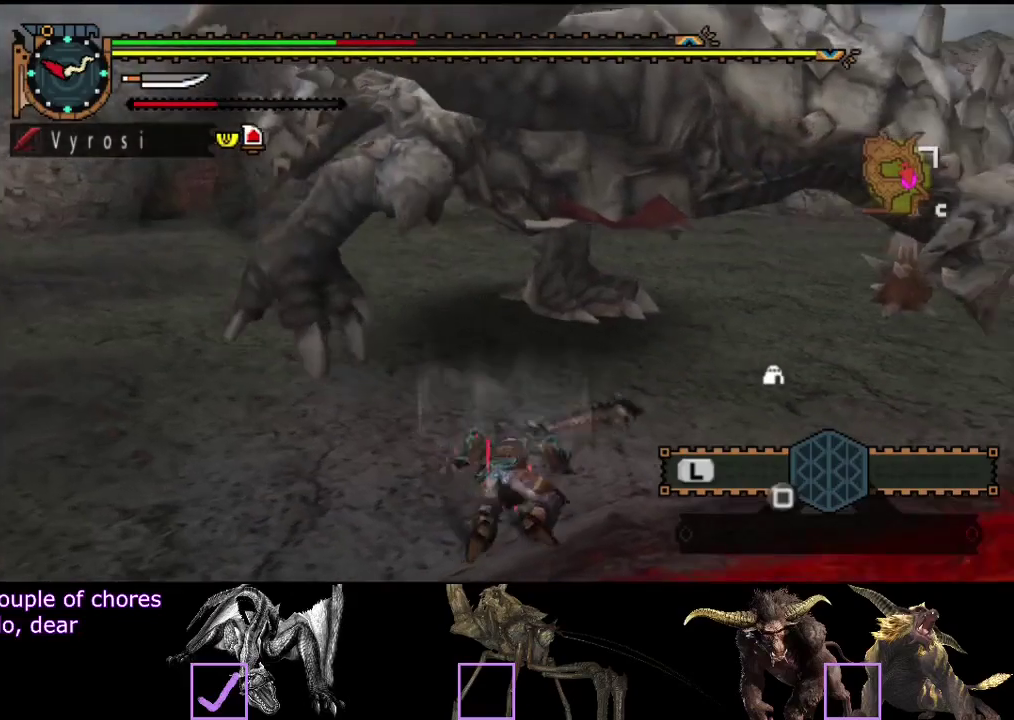
{"buttons": [], "left_stick": "left", "right_stick": "center", "events": []}
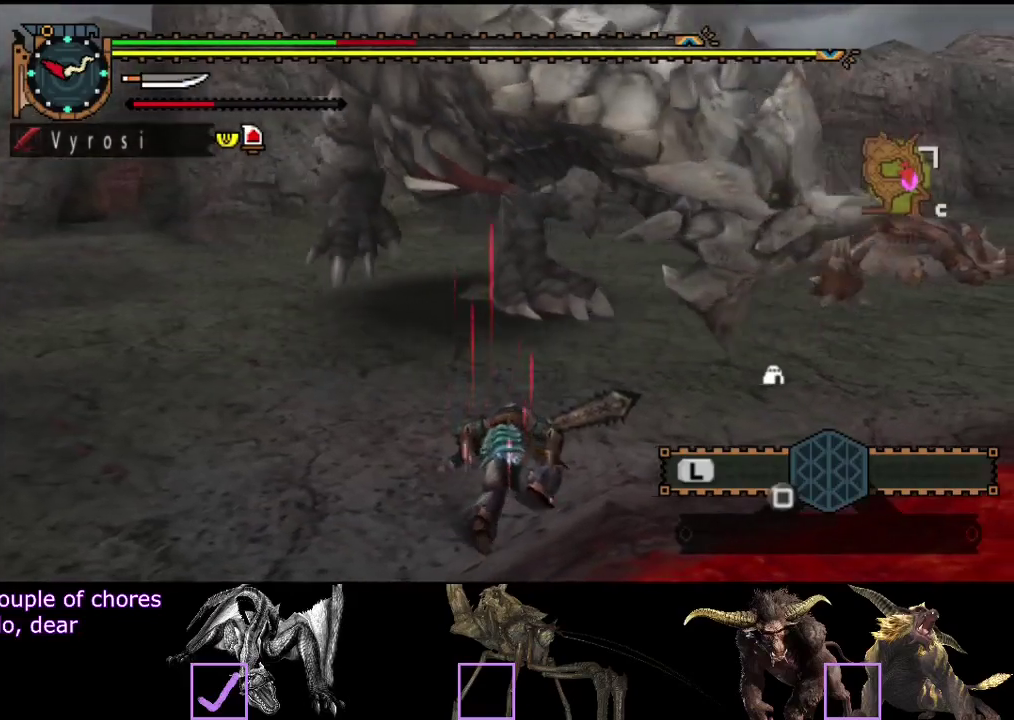
{"buttons": [], "left_stick": "left", "right_stick": "center", "events": [[133, "left_stick", "up-left"], [217, "left_stick", "left"]]}
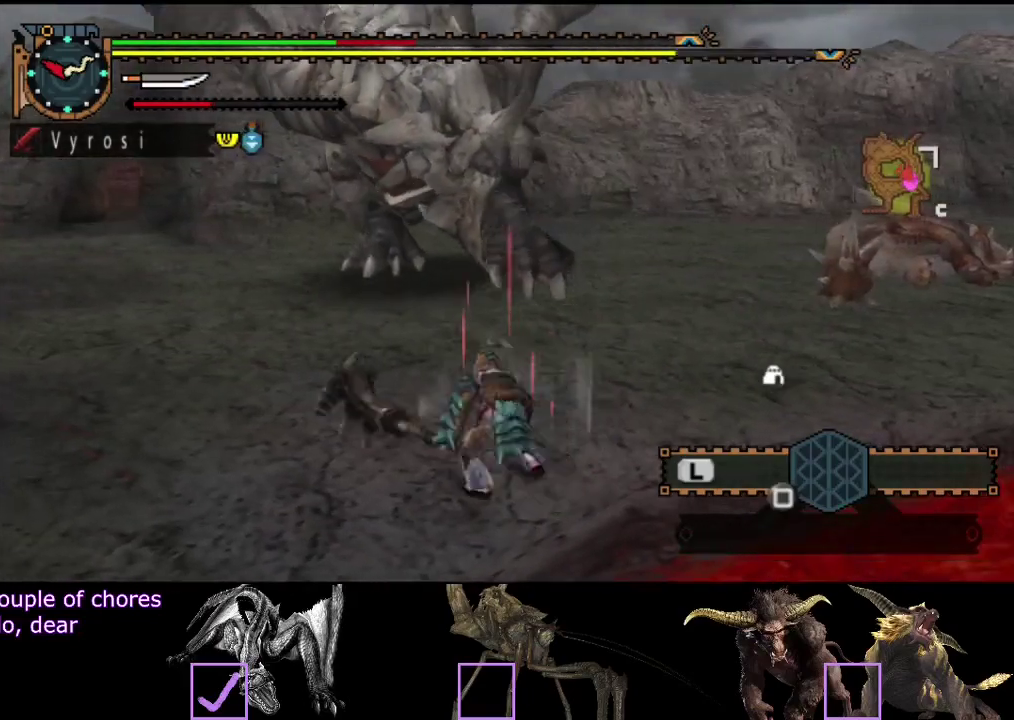
{"buttons": [], "left_stick": "left", "right_stick": "right", "events": [[433, "right_stick", "right"]]}
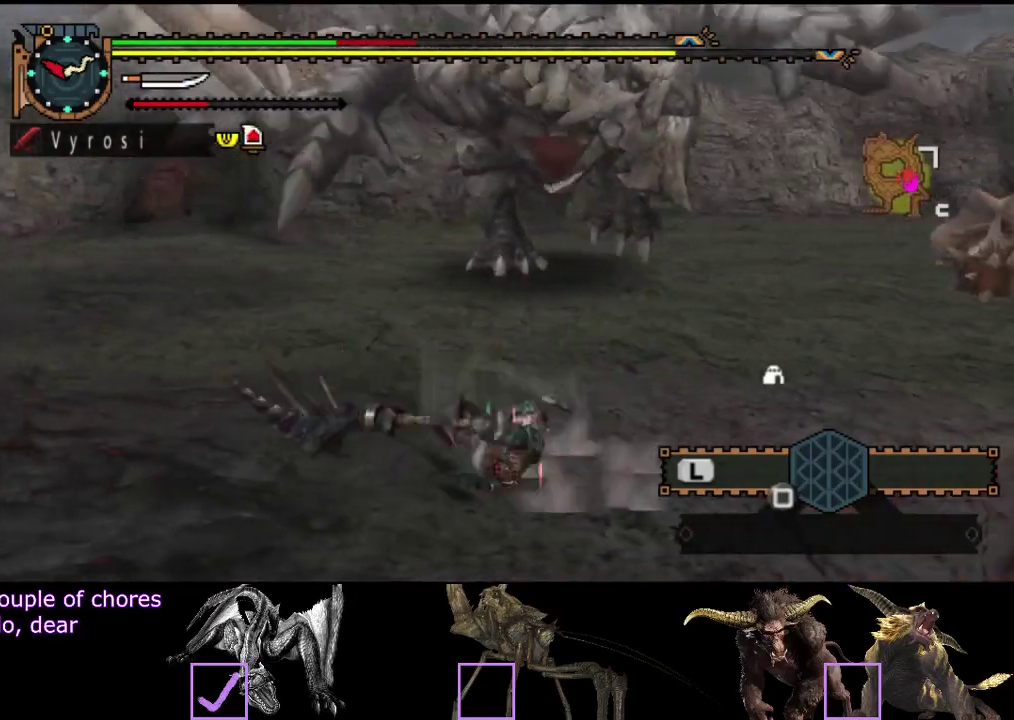
{"buttons": [], "left_stick": "left", "right_stick": "center", "events": [[33, "right_stick", "center"]]}
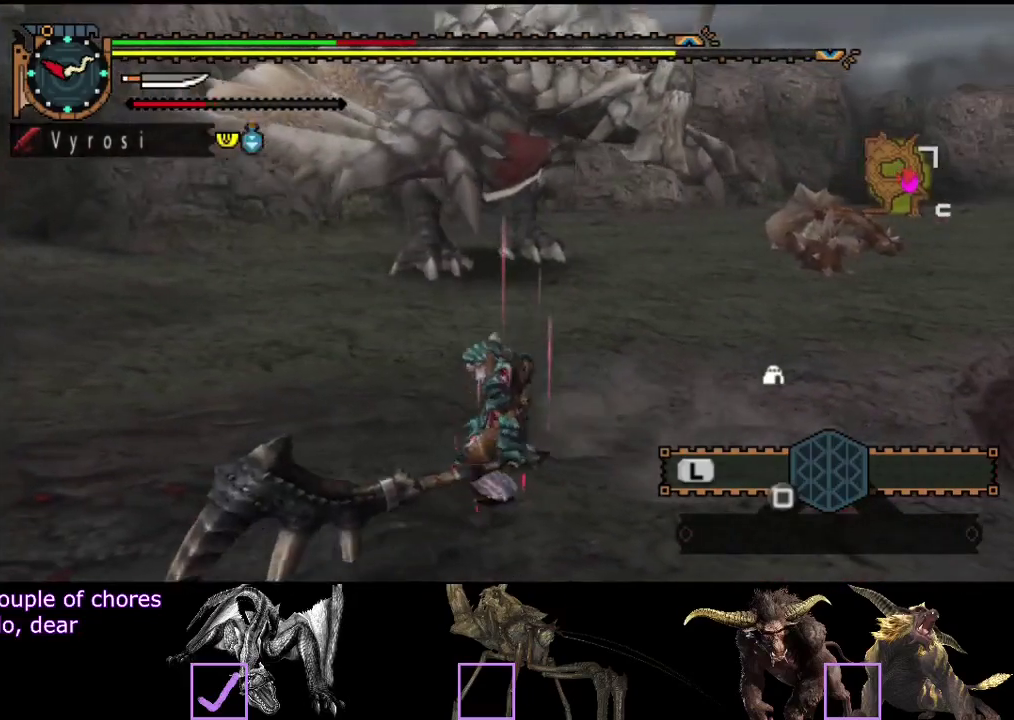
{"buttons": ["L2", "R2"], "left_stick": "left", "right_stick": "center", "events": [[283, "L2", "down"], [317, "R2", "down"]]}
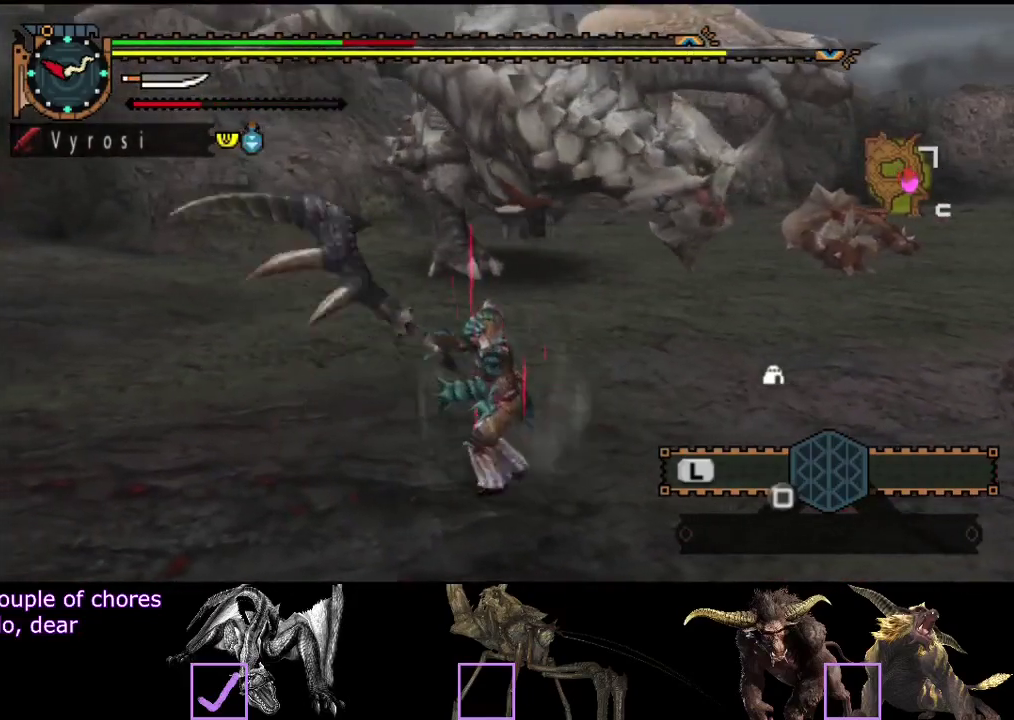
{"buttons": ["L2", "R2"], "left_stick": "left", "right_stick": "center", "events": []}
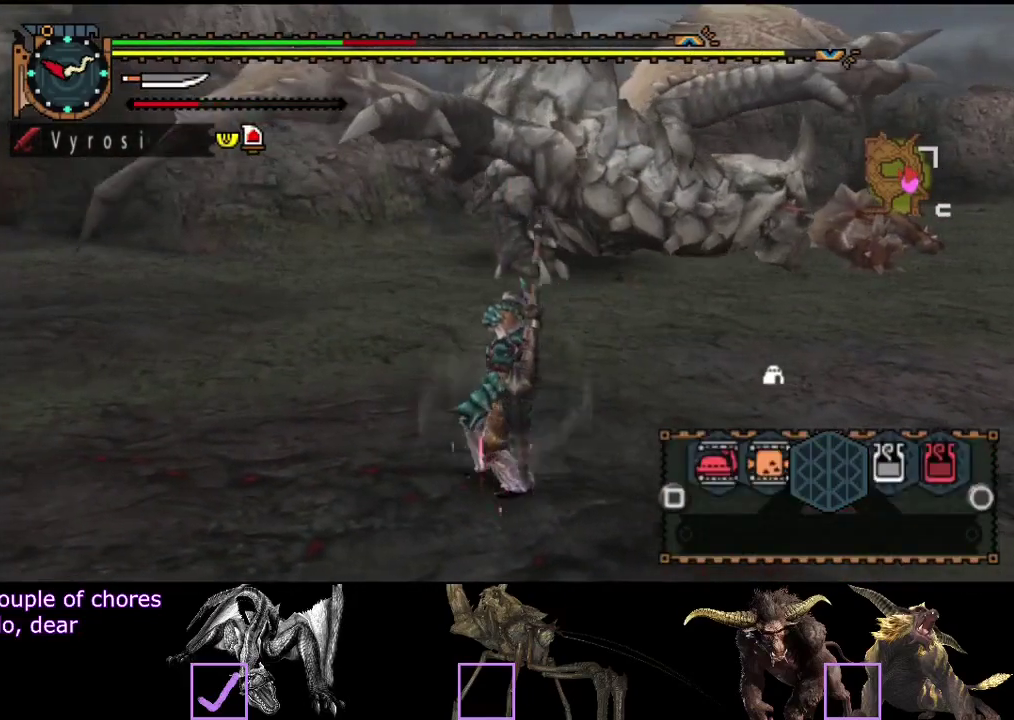
{"buttons": ["SQUARE", "L2", "R2"], "left_stick": "left", "right_stick": "center", "events": [[17, "SQUARE", "down"], [217, "SQUARE", "up"], [283, "SQUARE", "down"], [350, "SQUARE", "up"], [500, "SQUARE", "down"]]}
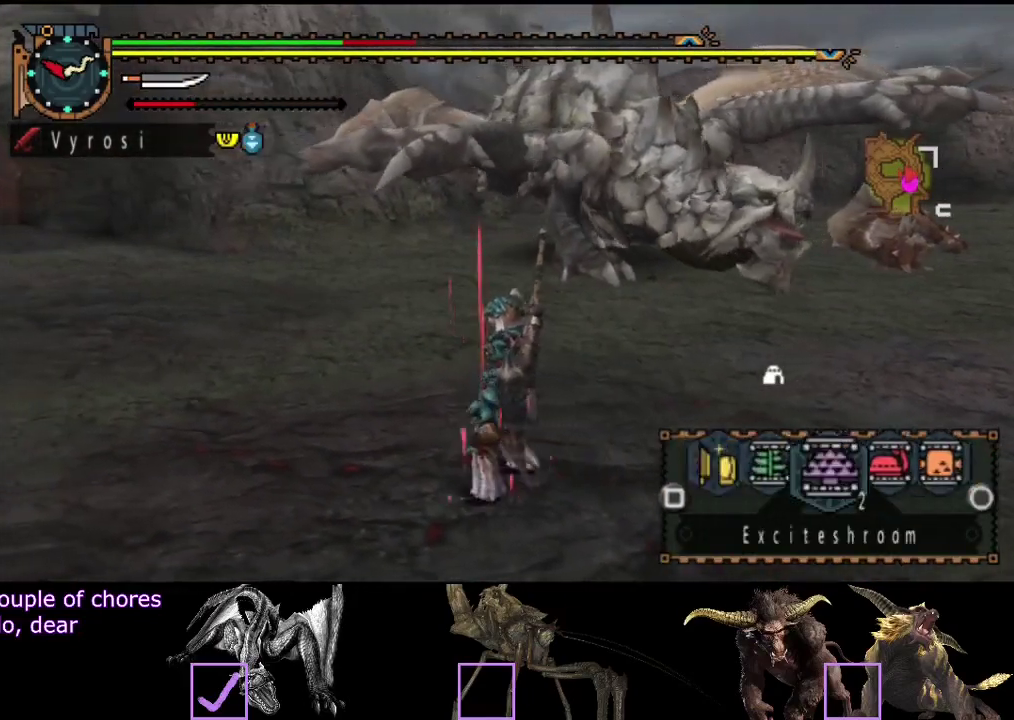
{"buttons": ["SQUARE"], "left_stick": "left", "right_stick": "center", "events": [[100, "SQUARE", "up"], [167, "SQUARE", "down"], [233, "R2", "up"], [233, "SQUARE", "up"], [300, "L2", "up"], [467, "SQUARE", "down"]]}
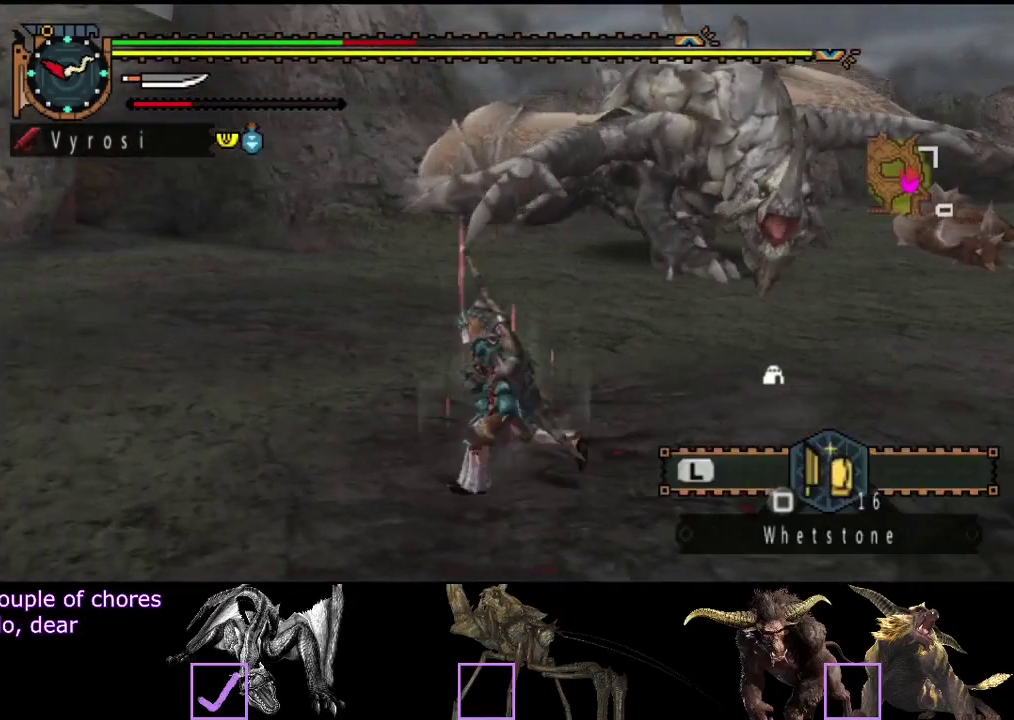
{"buttons": ["L2"], "left_stick": "center", "right_stick": "right", "events": [[33, "SQUARE", "up"], [133, "L2", "down"], [200, "right_stick", "right"], [267, "left_stick", "center"]]}
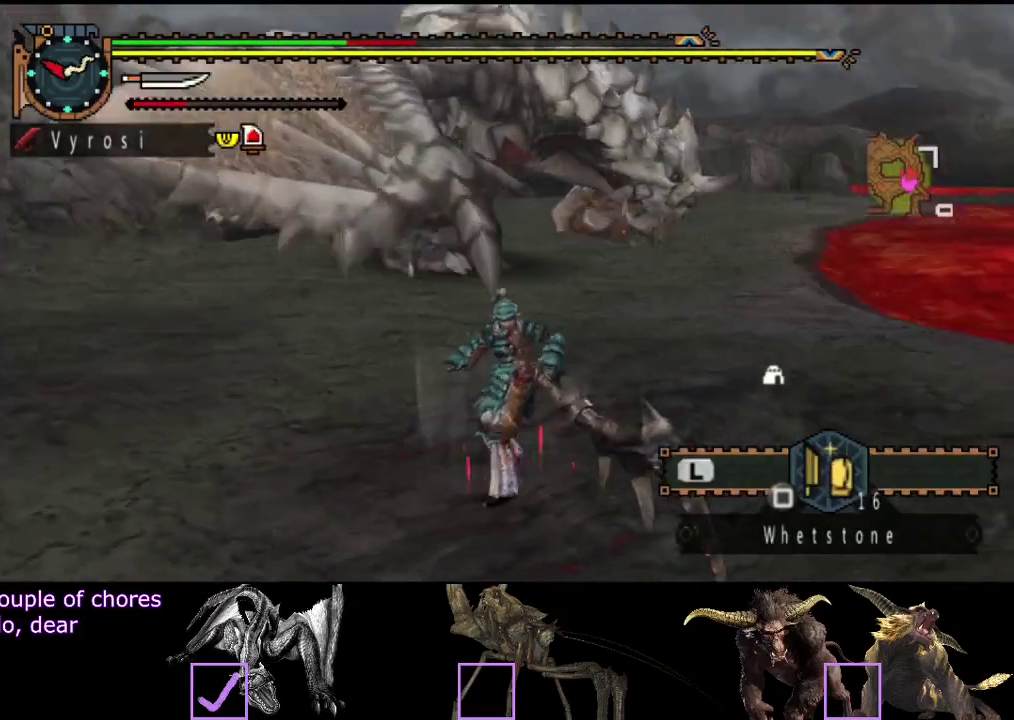
{"buttons": ["CIRCLE", "L2"], "left_stick": "center", "right_stick": "center"}
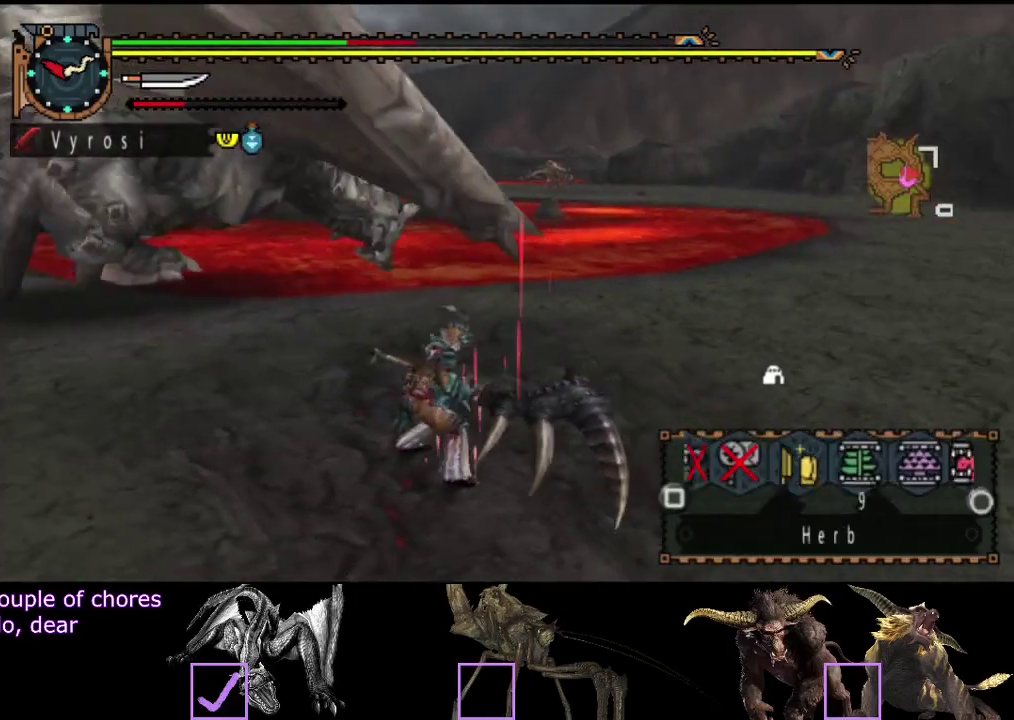
{"buttons": [], "left_stick": "center", "right_stick": "center"}
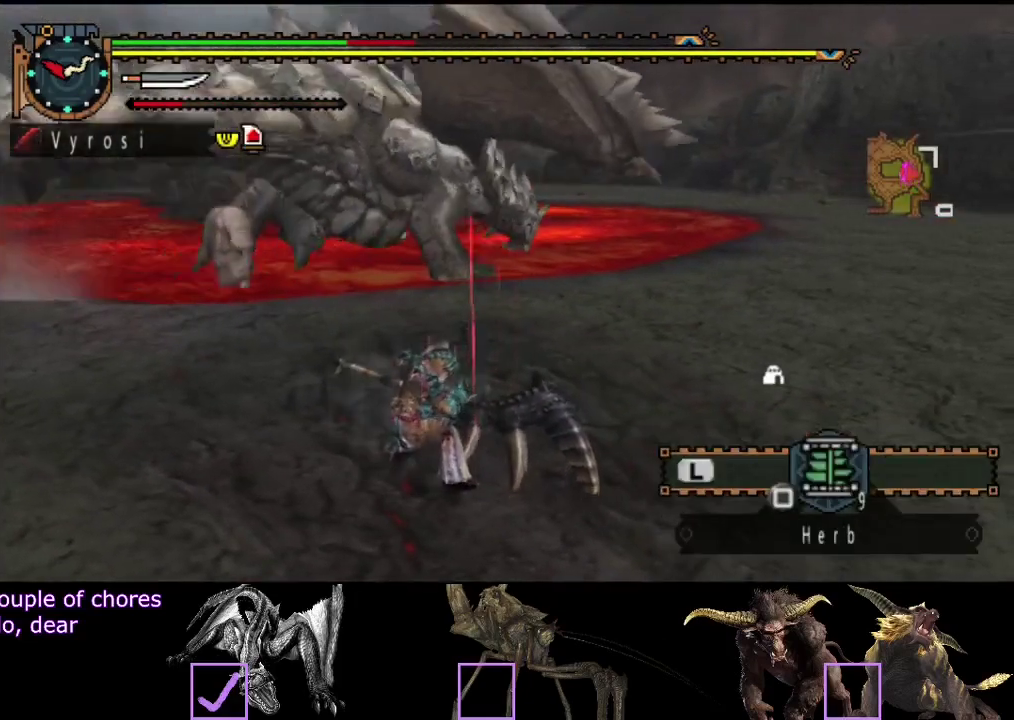
{"buttons": [], "left_stick": "center", "right_stick": "center", "events": [[83, "right_stick", "right"], [283, "right_stick", "center"]]}
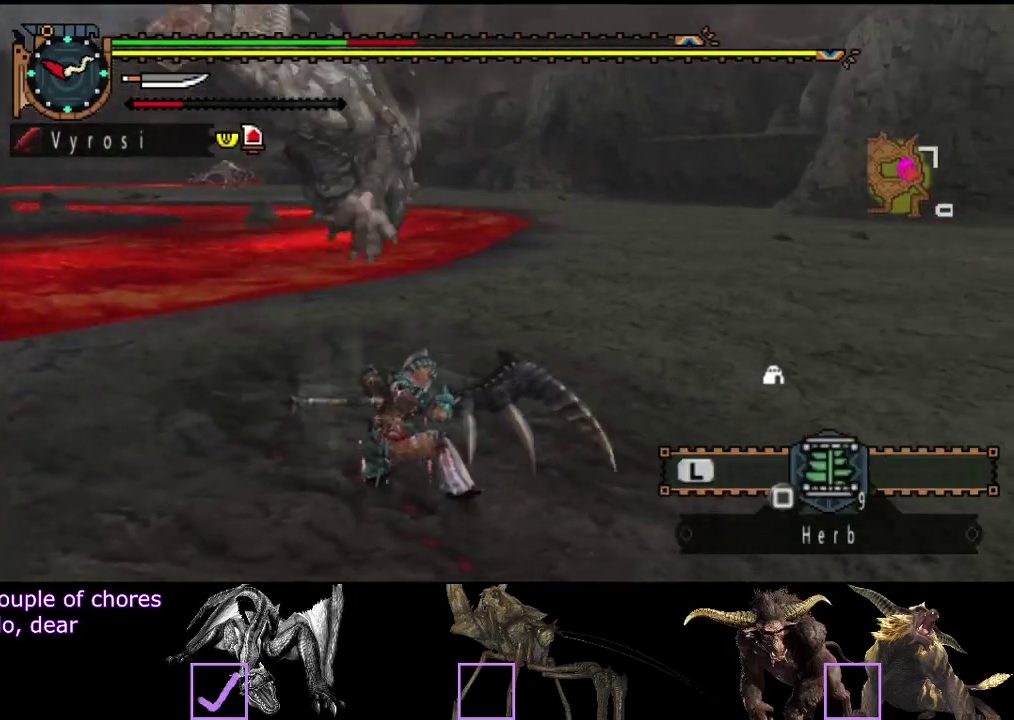
{"buttons": [], "left_stick": "up-right", "right_stick": "center", "events": [[467, "left_stick", "up-right"]]}
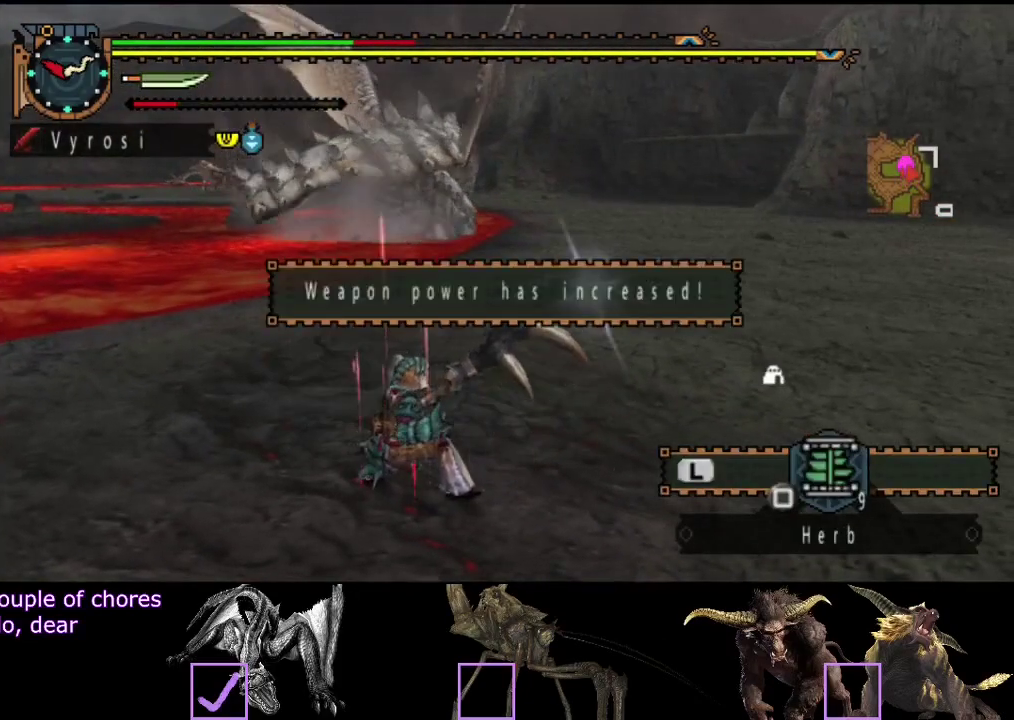
{"buttons": ["SQUARE"], "left_stick": "up-right", "right_stick": "center", "events": [[67, "SQUARE", "down"], [133, "SQUARE", "up"], [500, "SQUARE", "down"]]}
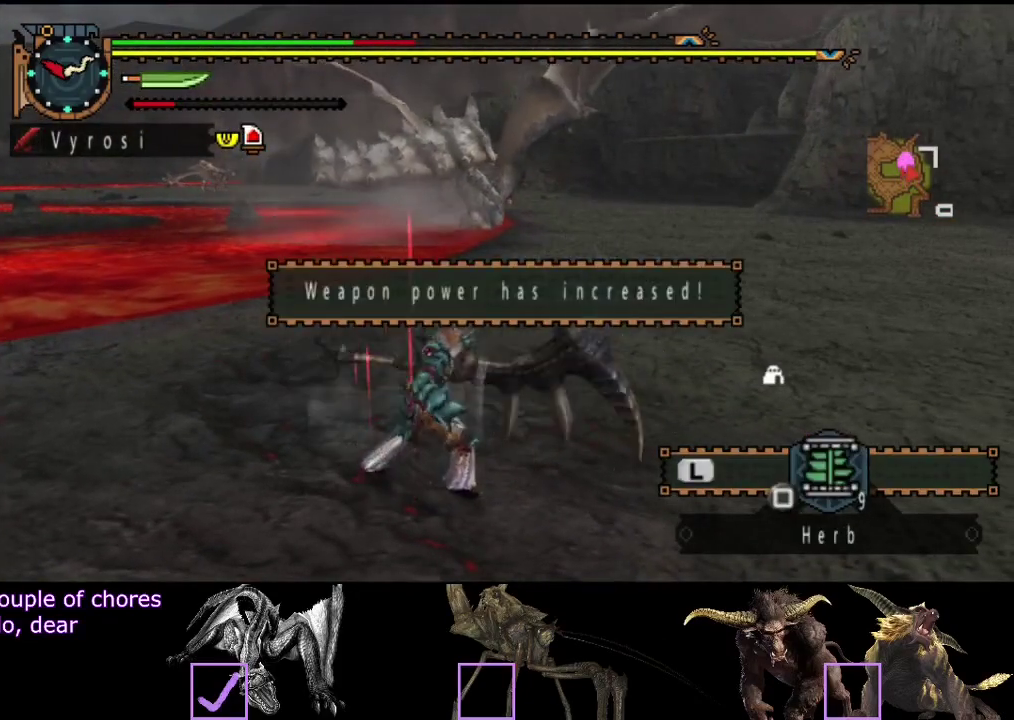
{"buttons": ["SQUARE"], "left_stick": "up-right", "right_stick": "center", "events": [[67, "SQUARE", "up"], [333, "SQUARE", "down"], [400, "SQUARE", "up"], [467, "SQUARE", "down"]]}
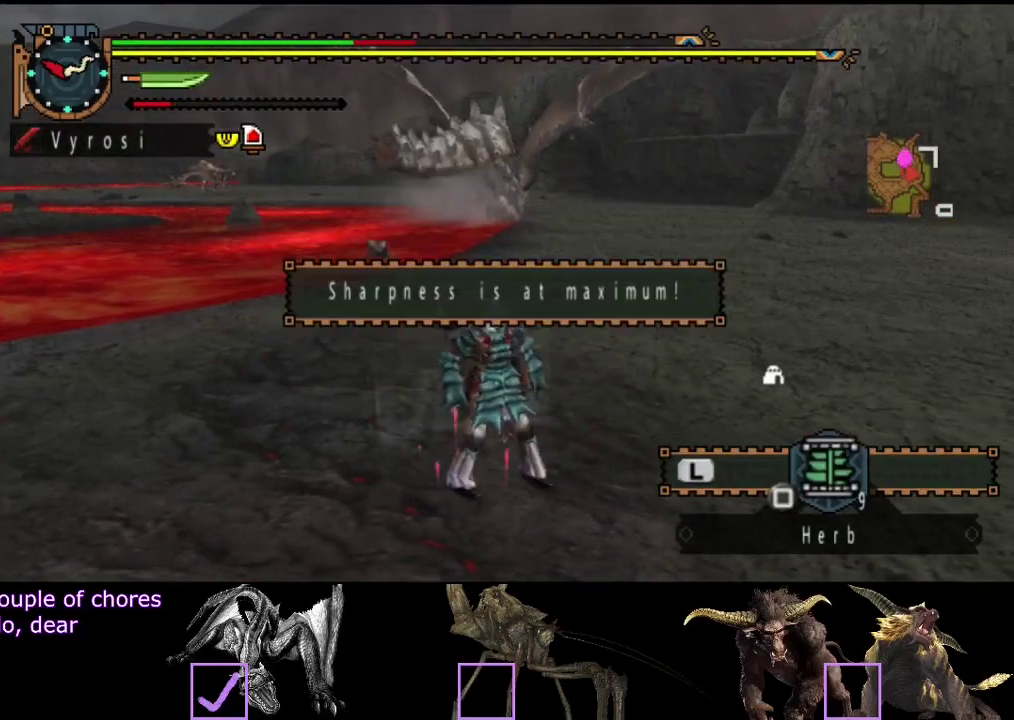
{"buttons": [], "left_stick": "up", "right_stick": "center", "events": [[133, "SQUARE", "up"], [200, "SQUARE", "down"], [267, "SQUARE", "up"], [333, "SQUARE", "down"], [483, "left_stick", "up"], [500, "SQUARE", "up"]]}
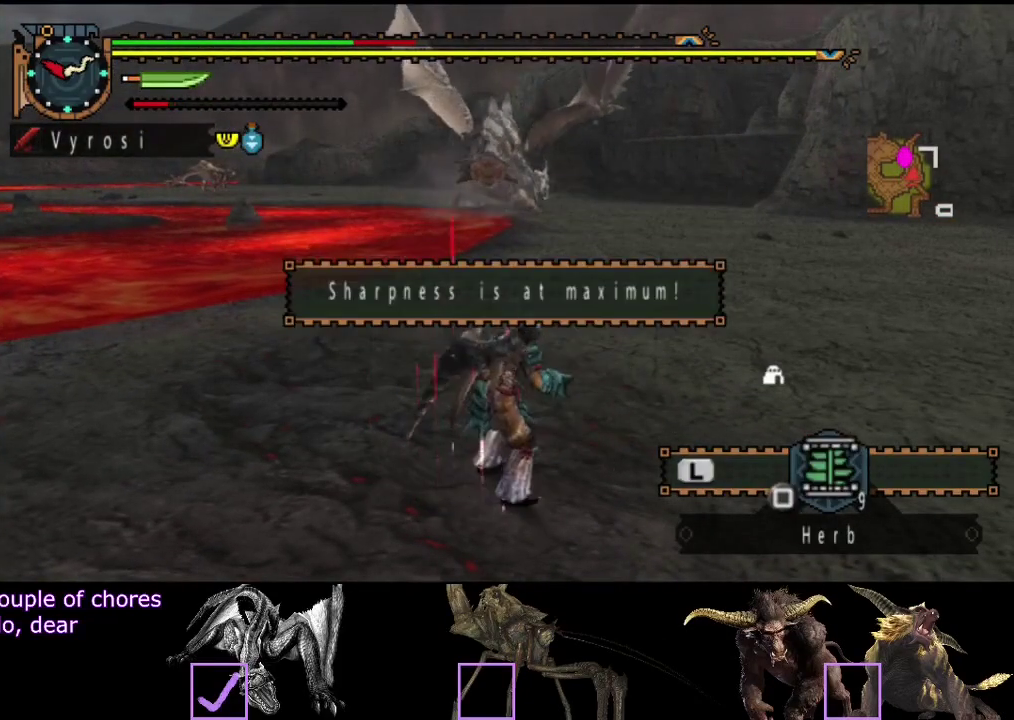
{"buttons": [], "left_stick": "up", "right_stick": "center", "events": []}
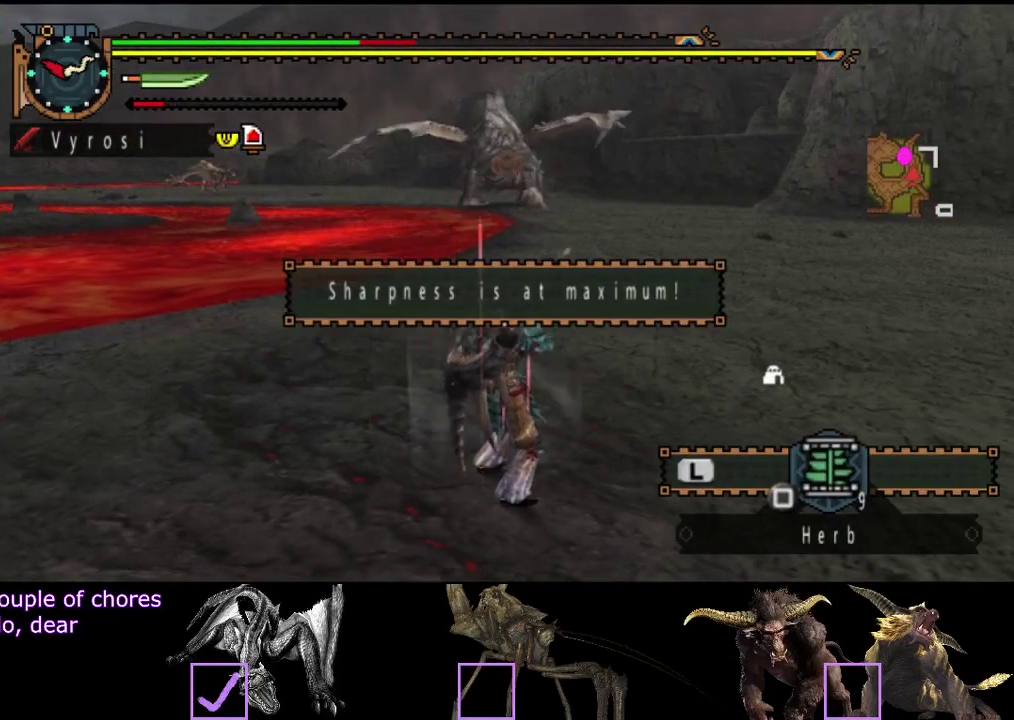
{"buttons": [], "left_stick": "center", "right_stick": "center", "events": [[50, "left_stick", "center"]]}
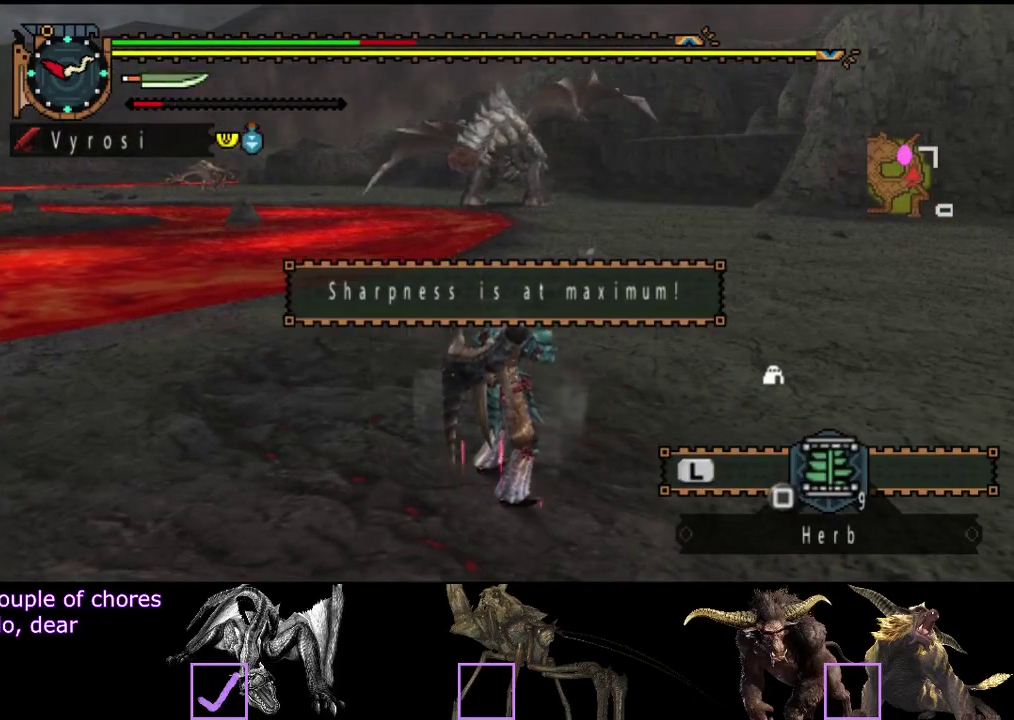
{"buttons": [], "left_stick": "center", "right_stick": "center", "events": []}
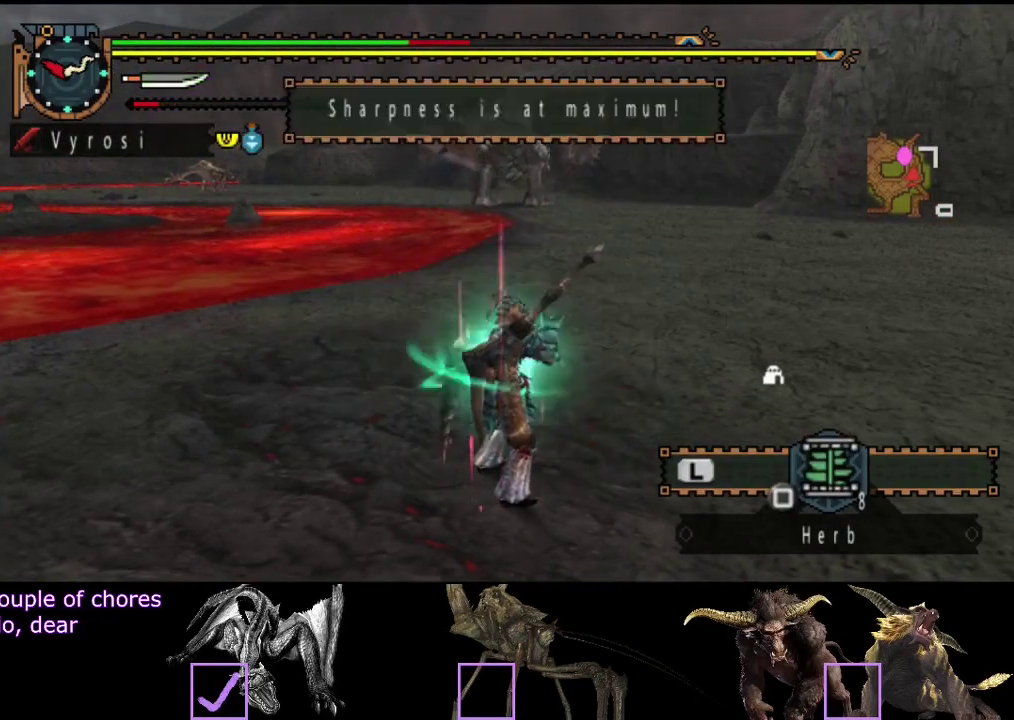
{"buttons": [], "left_stick": "center", "right_stick": "center", "events": []}
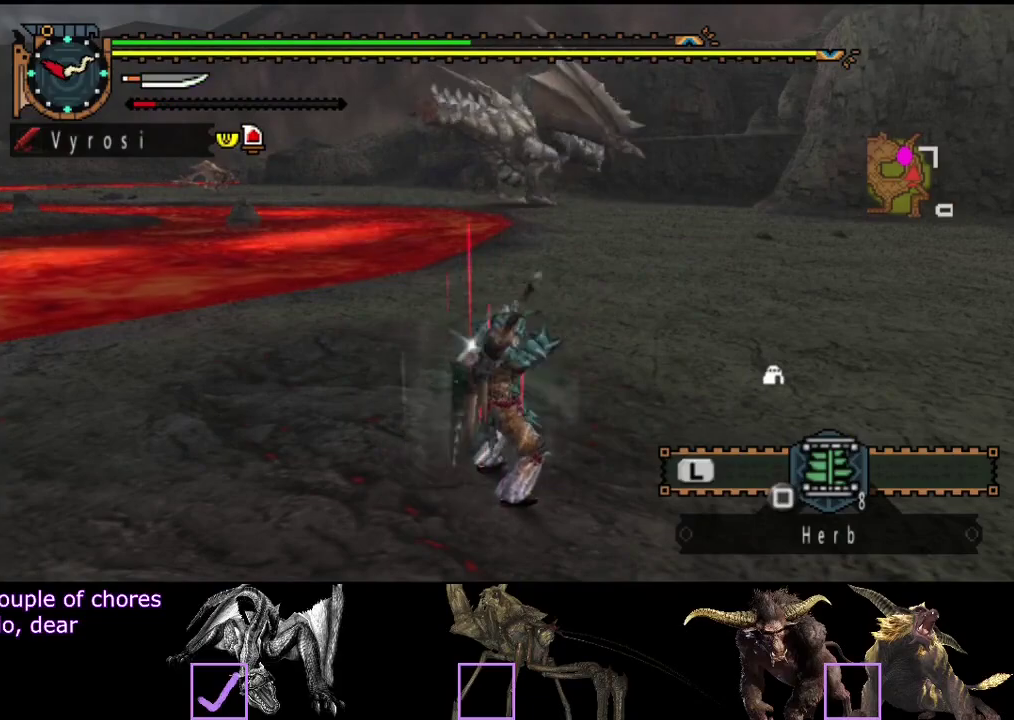
{"buttons": ["R2"], "left_stick": "up-right", "right_stick": "center", "events": [[67, "R2", "down"], [133, "left_stick", "up-right"]]}
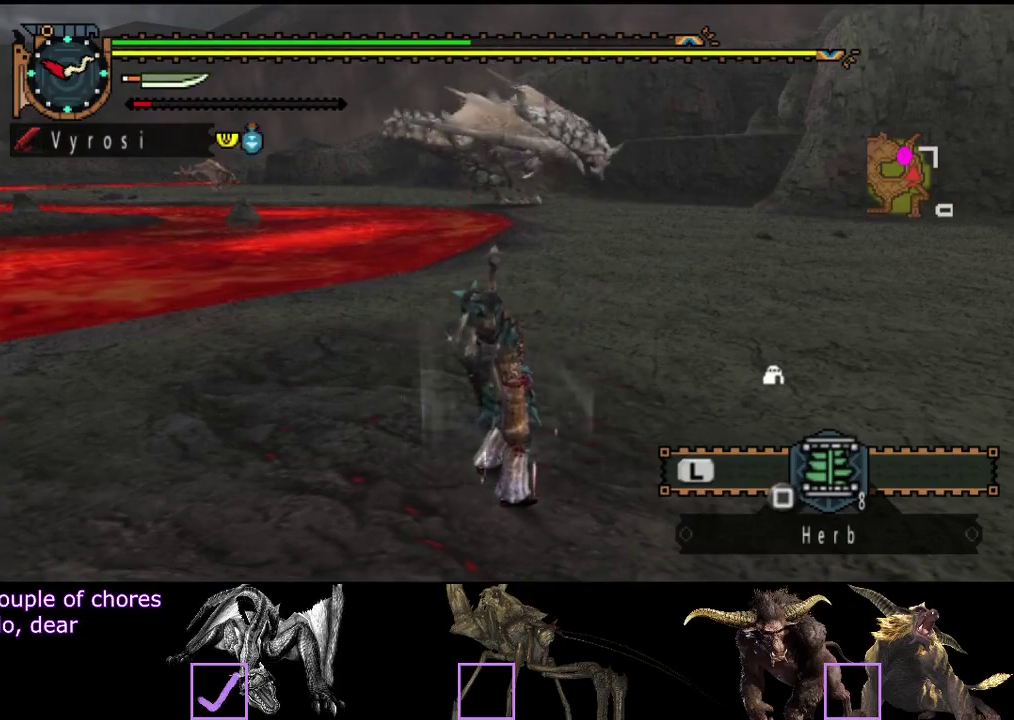
{"buttons": ["R2"], "left_stick": "up-right", "right_stick": "center", "events": []}